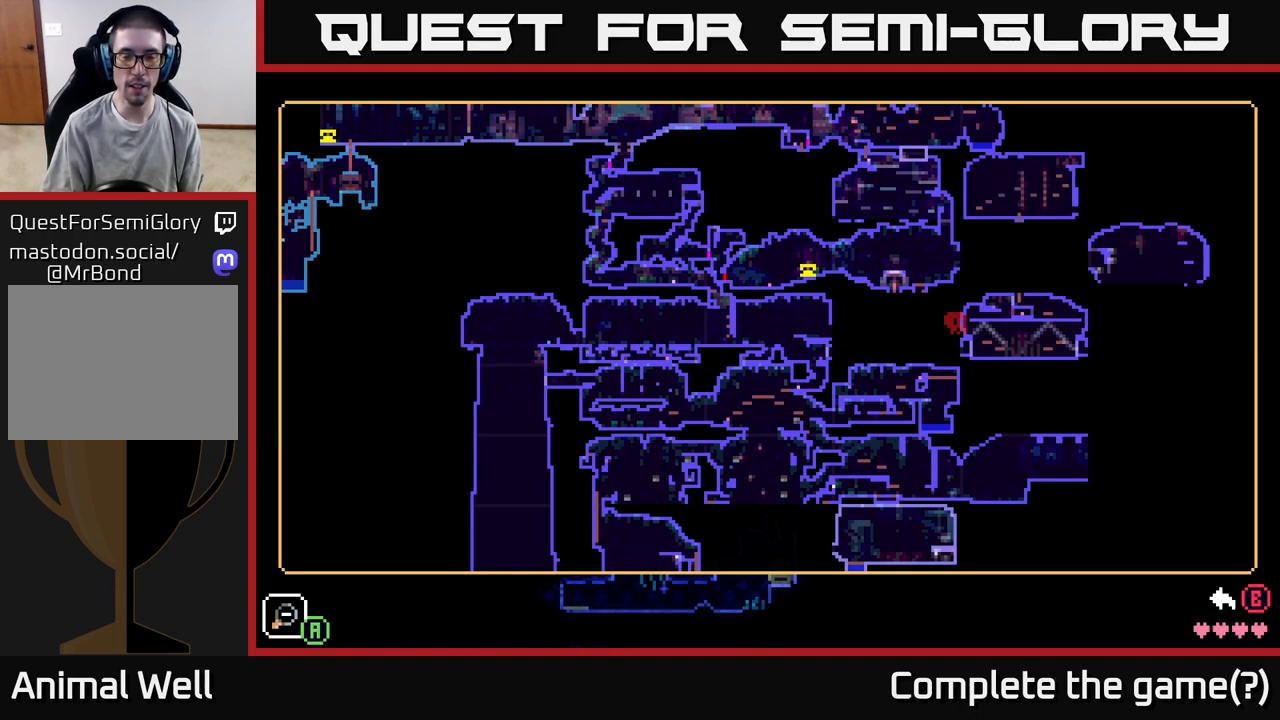
Gameplay with a controller (Xbox layout); each line is a JSON object with the inputs held at the frame after it. "events" lists button and stick changes between this image and that frame as [ms after this image, input, new state], when the widget could be followed in between.
{"buttons": ["A"], "left_stick": "right", "right_stick": "center", "events": [[117, "SELECT", "up"], [367, "left_stick", "right"], [467, "A", "down"]]}
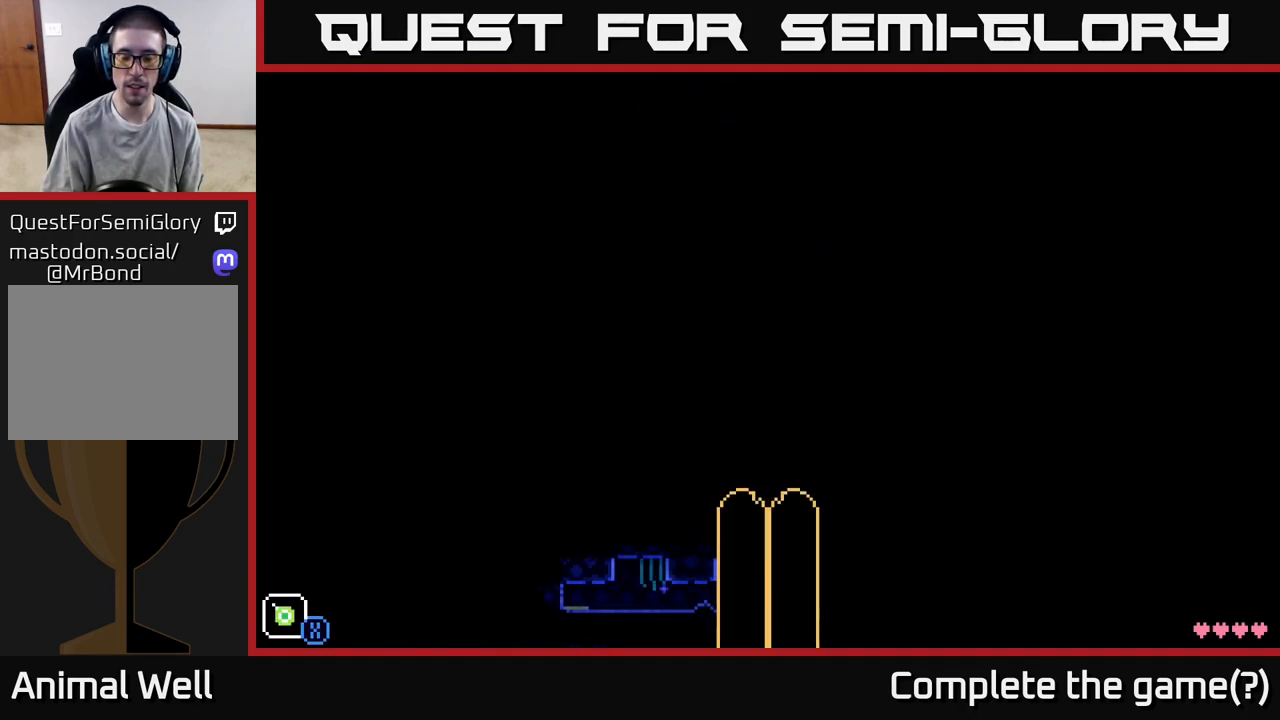
{"buttons": ["A"], "left_stick": "right", "right_stick": "center", "events": [[367, "A", "up"], [500, "A", "down"]]}
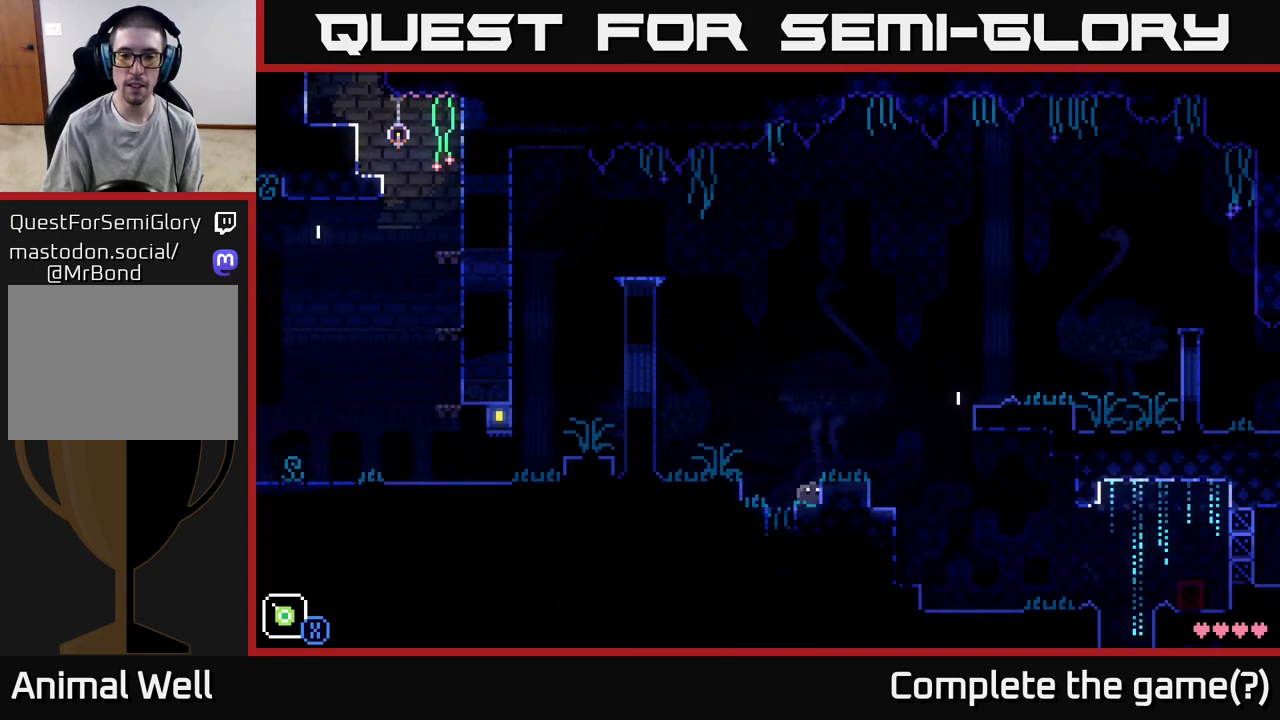
{"buttons": [], "left_stick": "right", "right_stick": "center", "events": [[117, "A", "up"], [233, "left_stick", "center"], [417, "left_stick", "right"]]}
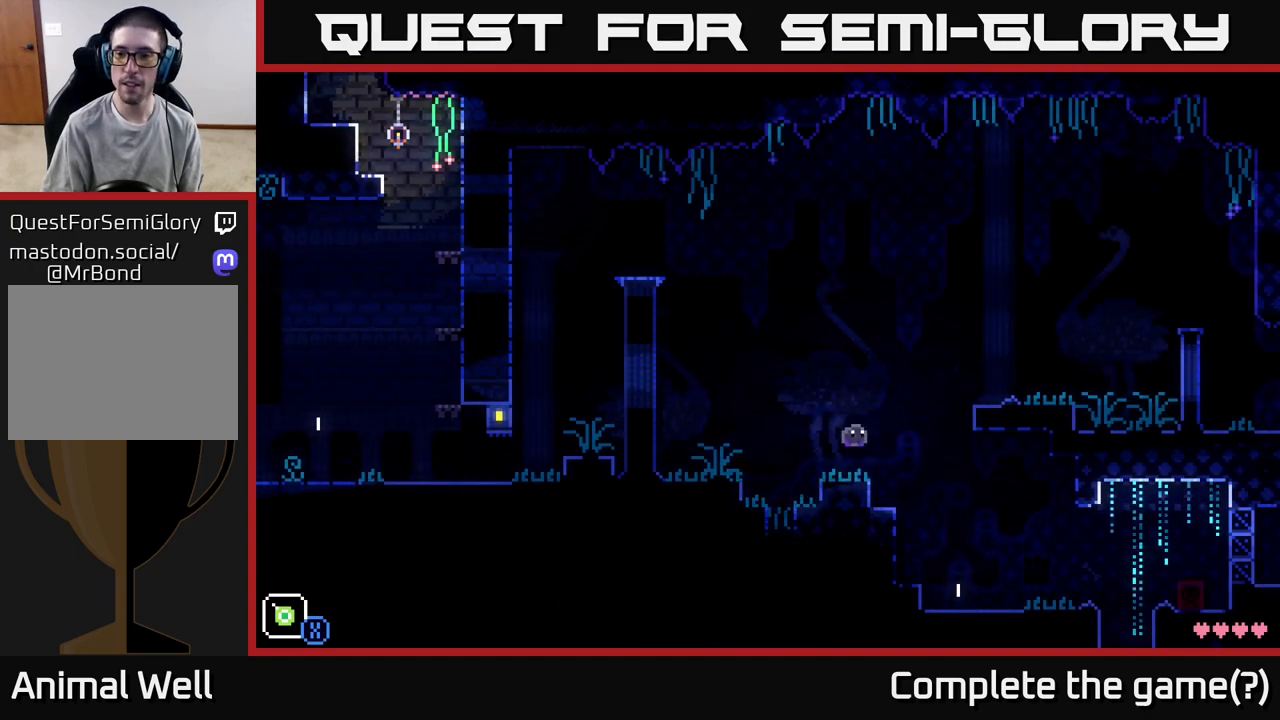
{"buttons": ["A"], "left_stick": "right", "right_stick": "center", "events": [[117, "A", "down"]]}
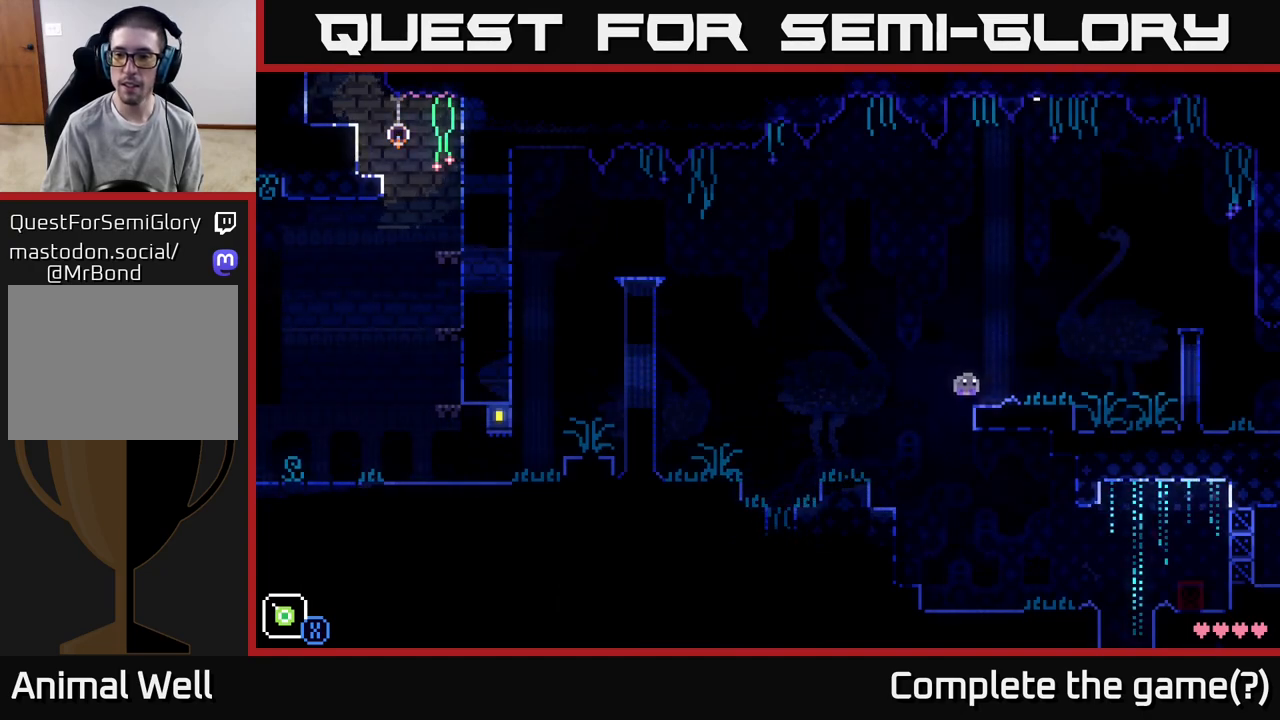
{"buttons": [], "left_stick": "right", "right_stick": "center", "events": [[100, "A", "up"]]}
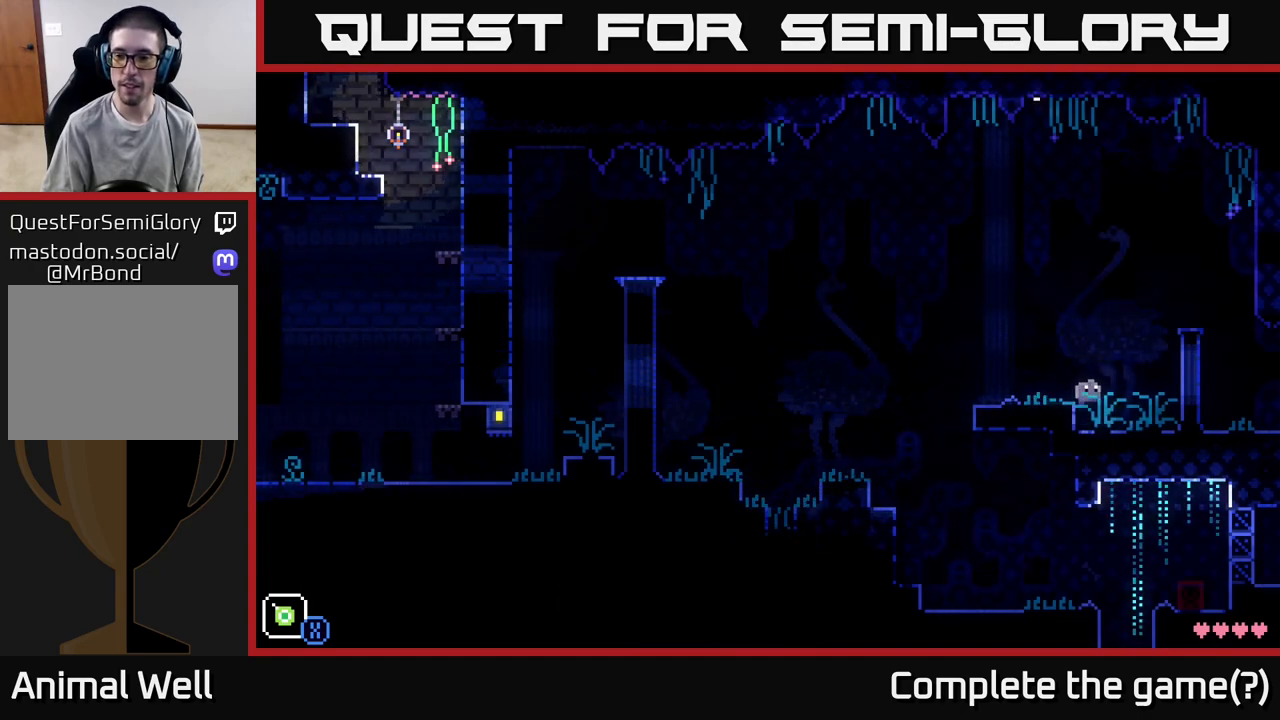
{"buttons": [], "left_stick": "right", "right_stick": "center", "events": [[83, "A", "down"], [467, "A", "up"]]}
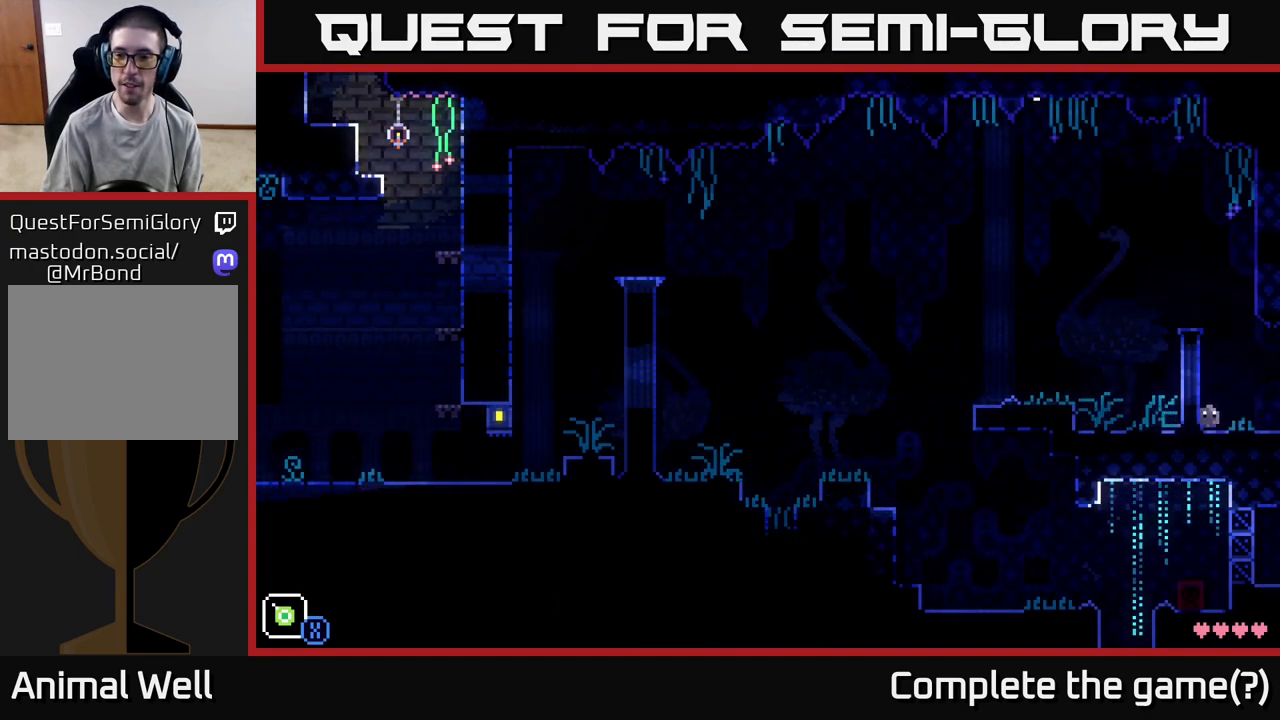
{"buttons": [], "left_stick": "right", "right_stick": "center", "events": [[17, "A", "down"], [283, "A", "up"]]}
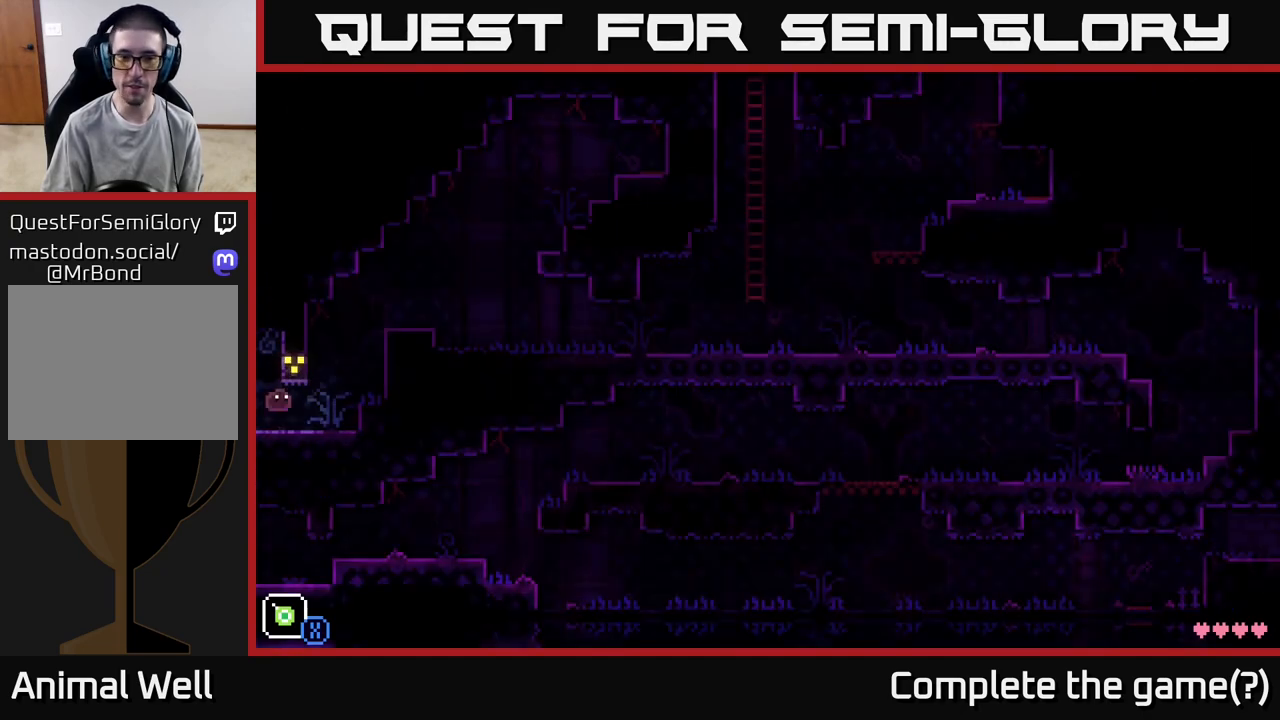
{"buttons": [], "left_stick": "right", "right_stick": "center", "events": [[250, "A", "down"], [500, "A", "up"]]}
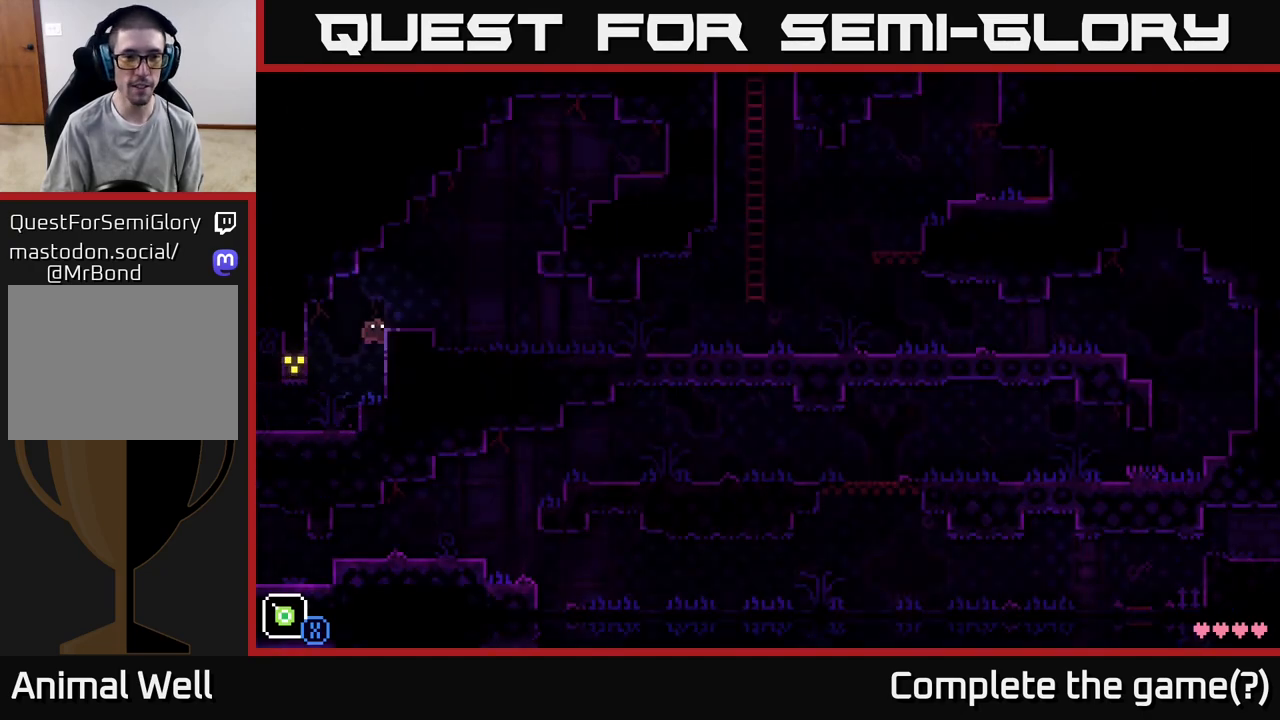
{"buttons": ["A"], "left_stick": "right", "right_stick": "center", "events": [[383, "A", "down"]]}
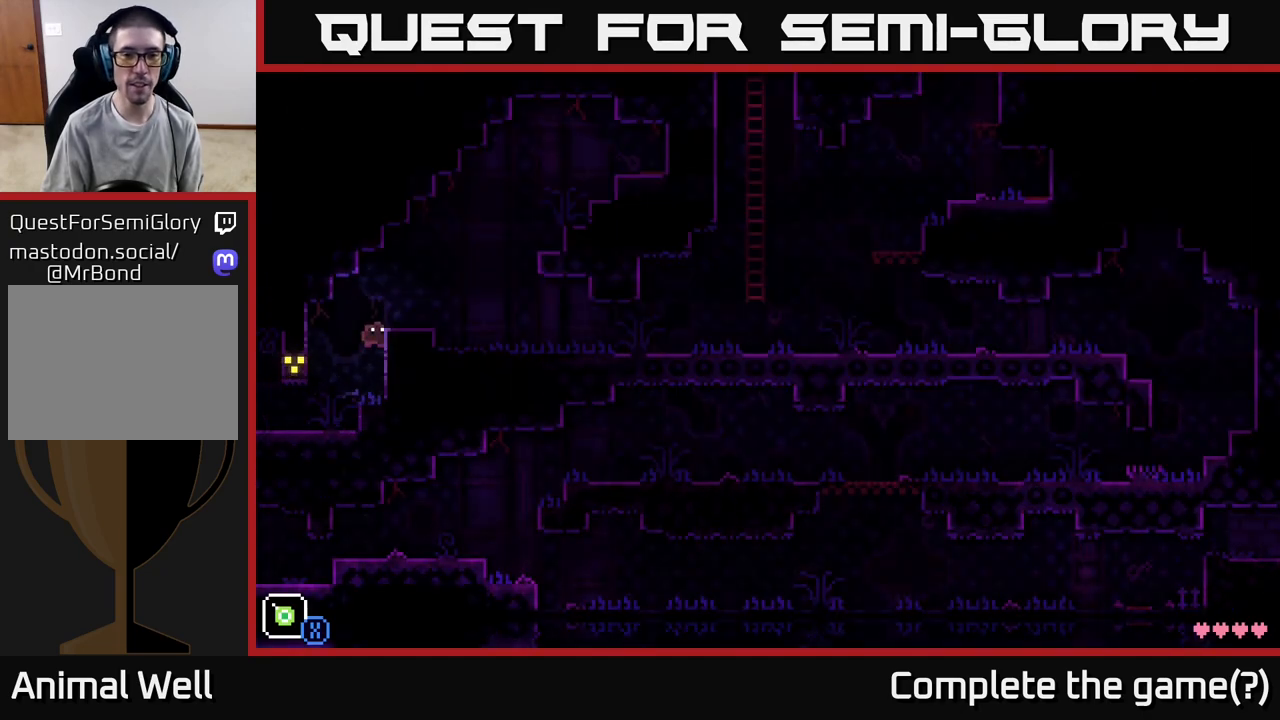
{"buttons": [], "left_stick": "right", "right_stick": "center", "events": [[267, "A", "up"]]}
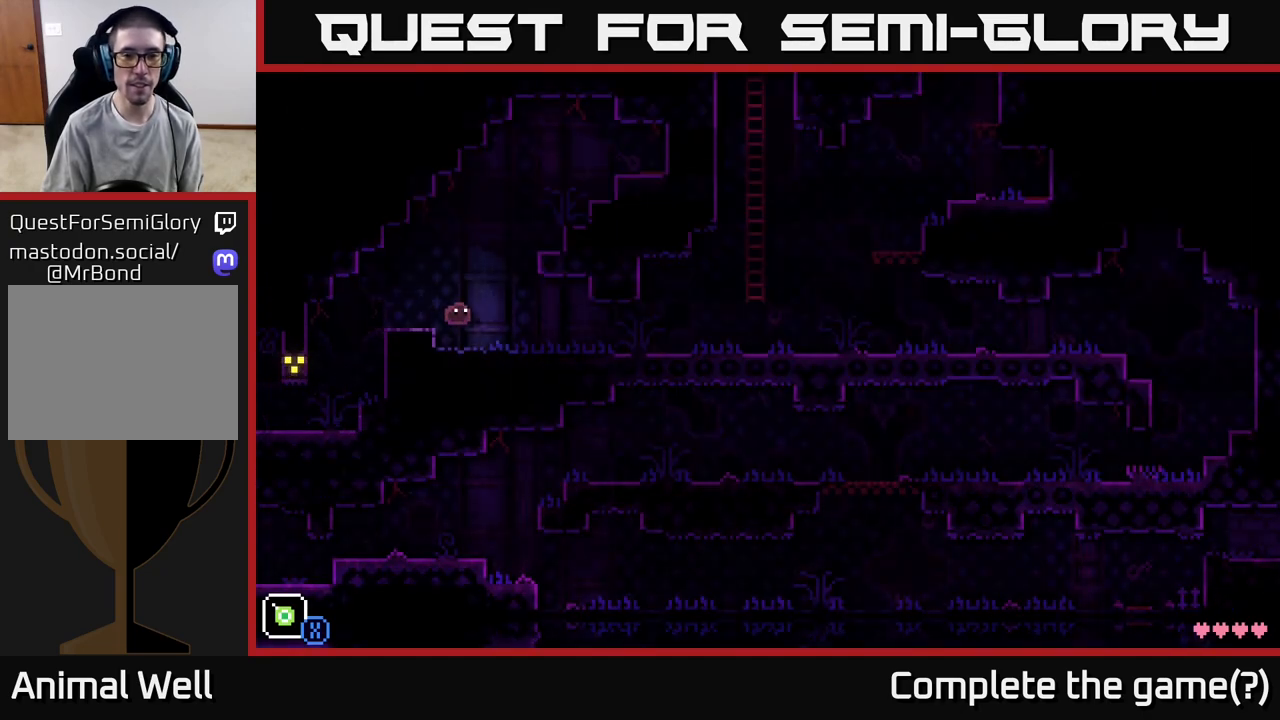
{"buttons": [], "left_stick": "right", "right_stick": "center", "events": []}
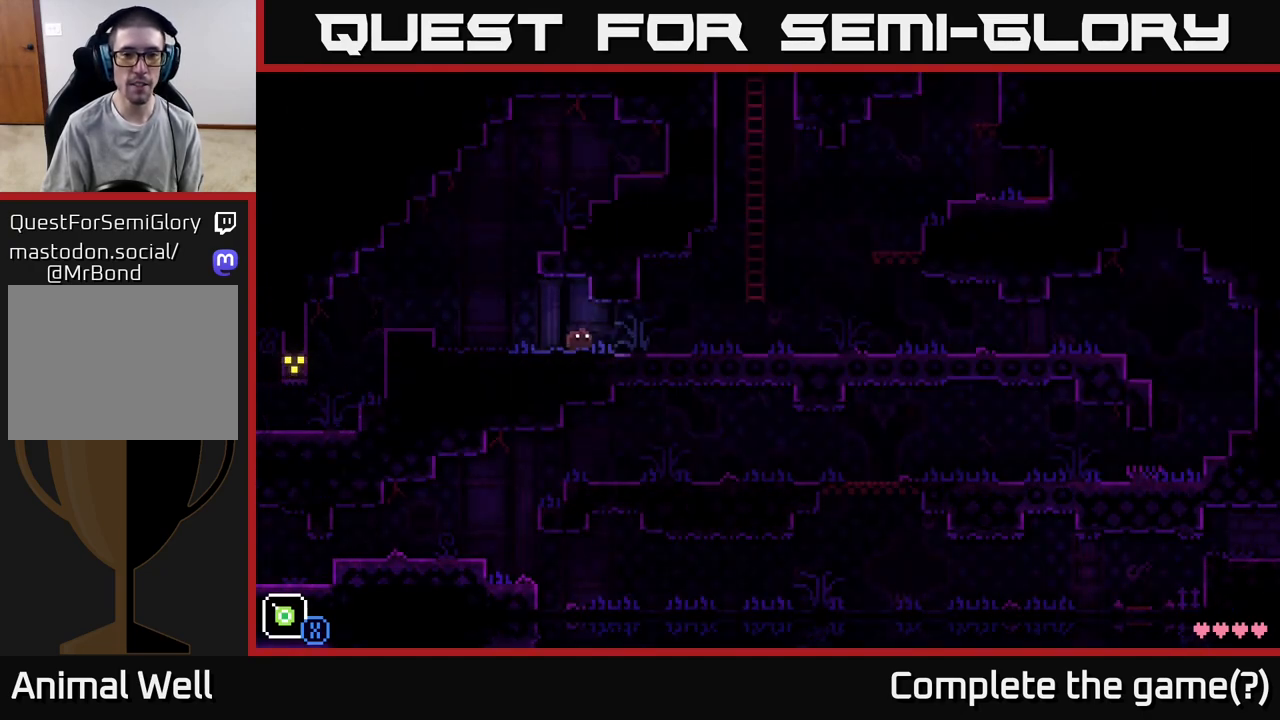
{"buttons": ["A"], "left_stick": "right", "right_stick": "center", "events": [[450, "A", "down"]]}
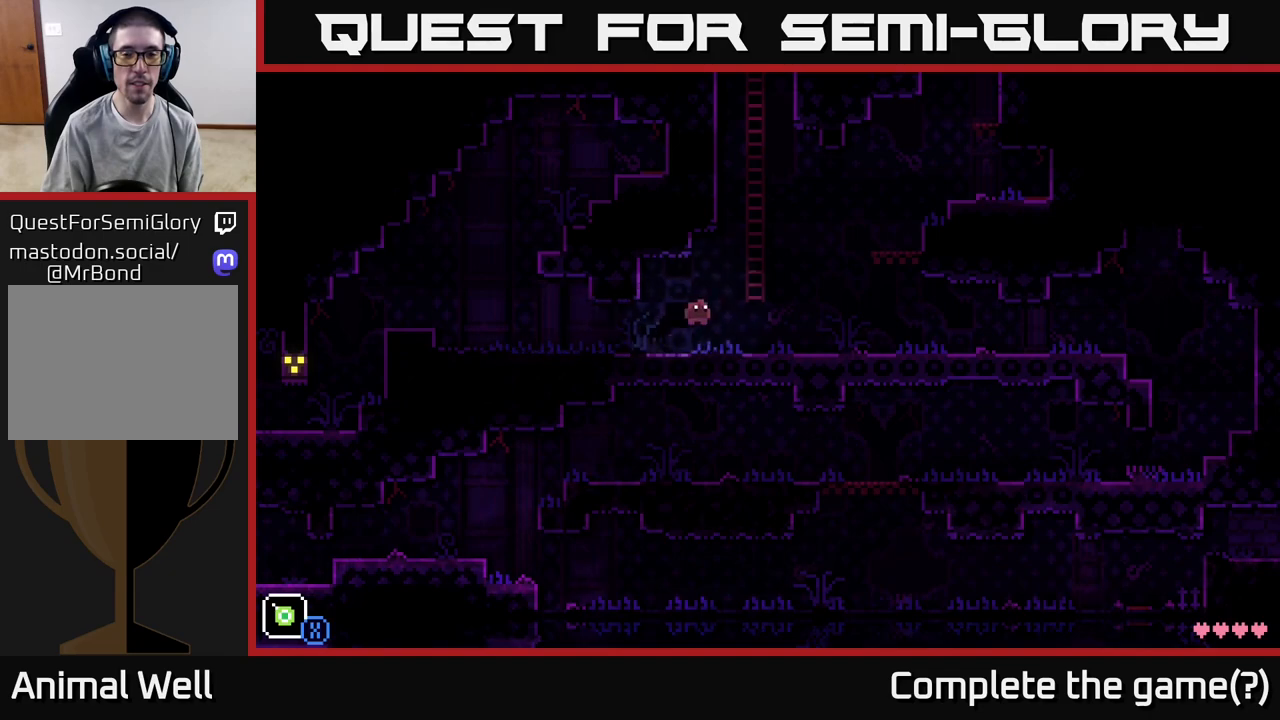
{"buttons": [], "left_stick": "up", "right_stick": "center", "events": [[233, "A", "up"], [233, "left_stick", "up"]]}
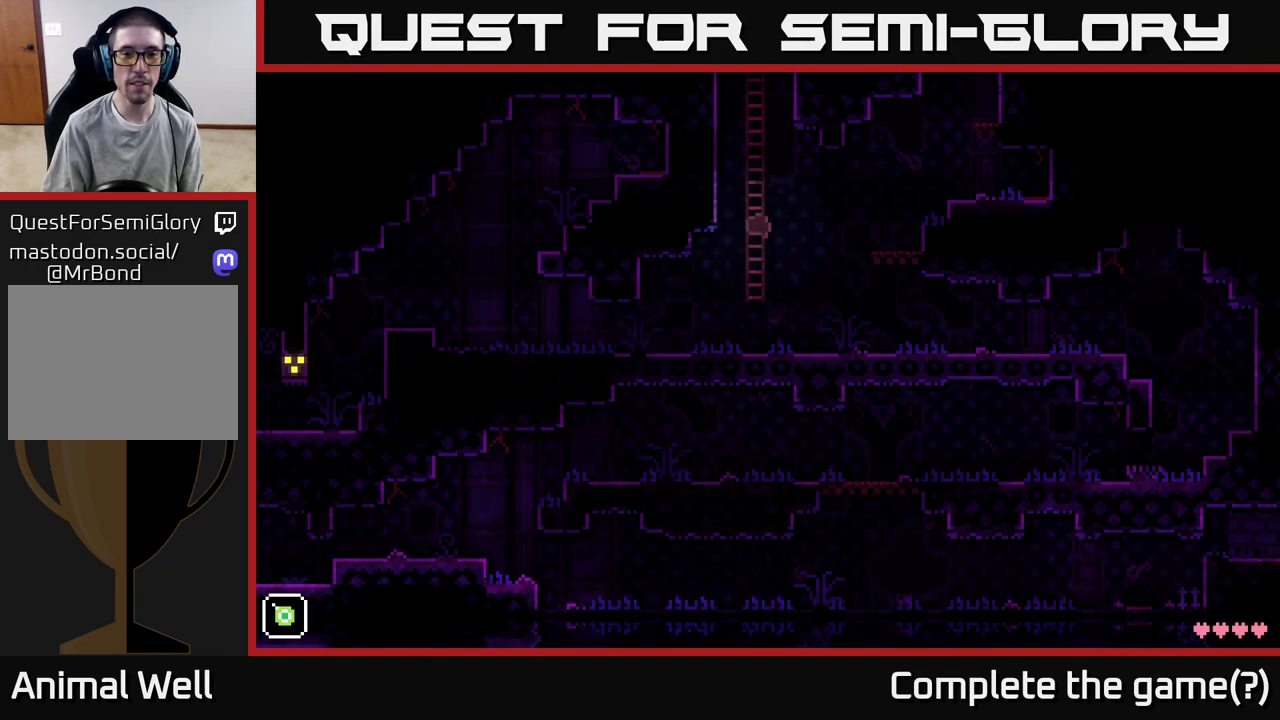
{"buttons": [], "left_stick": "up", "right_stick": "center", "events": []}
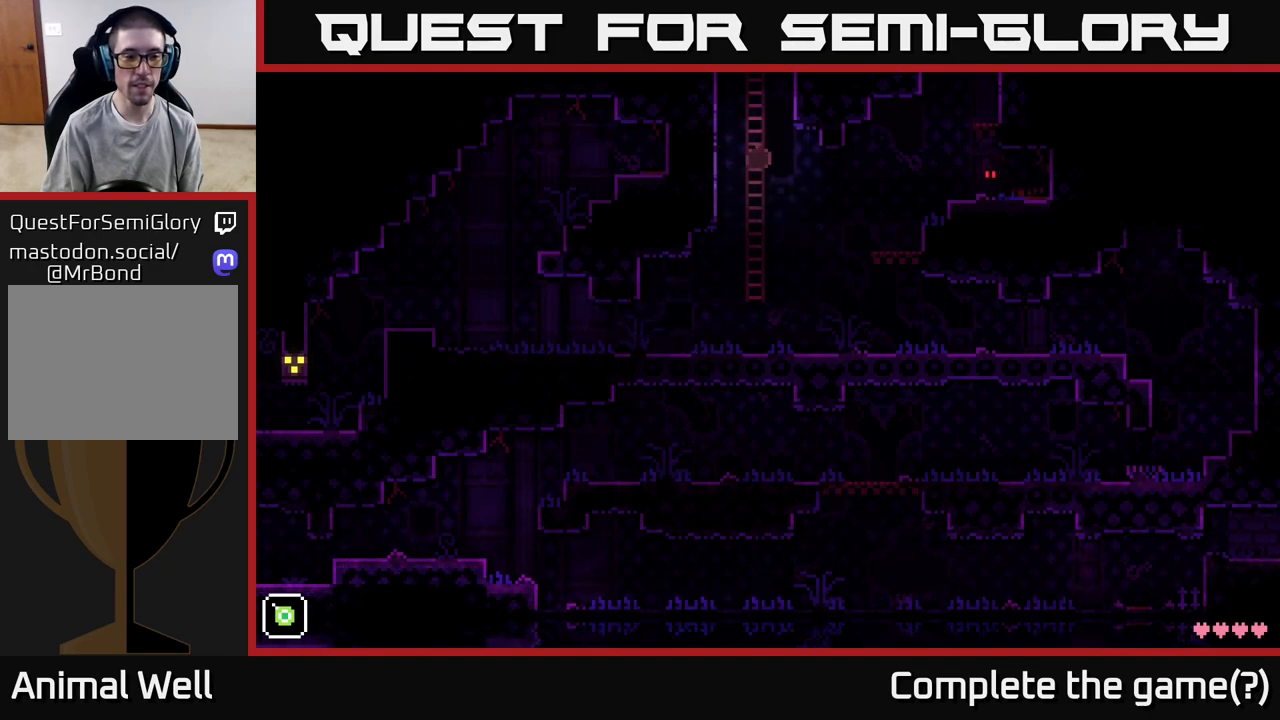
{"buttons": [], "left_stick": "up", "right_stick": "center", "events": []}
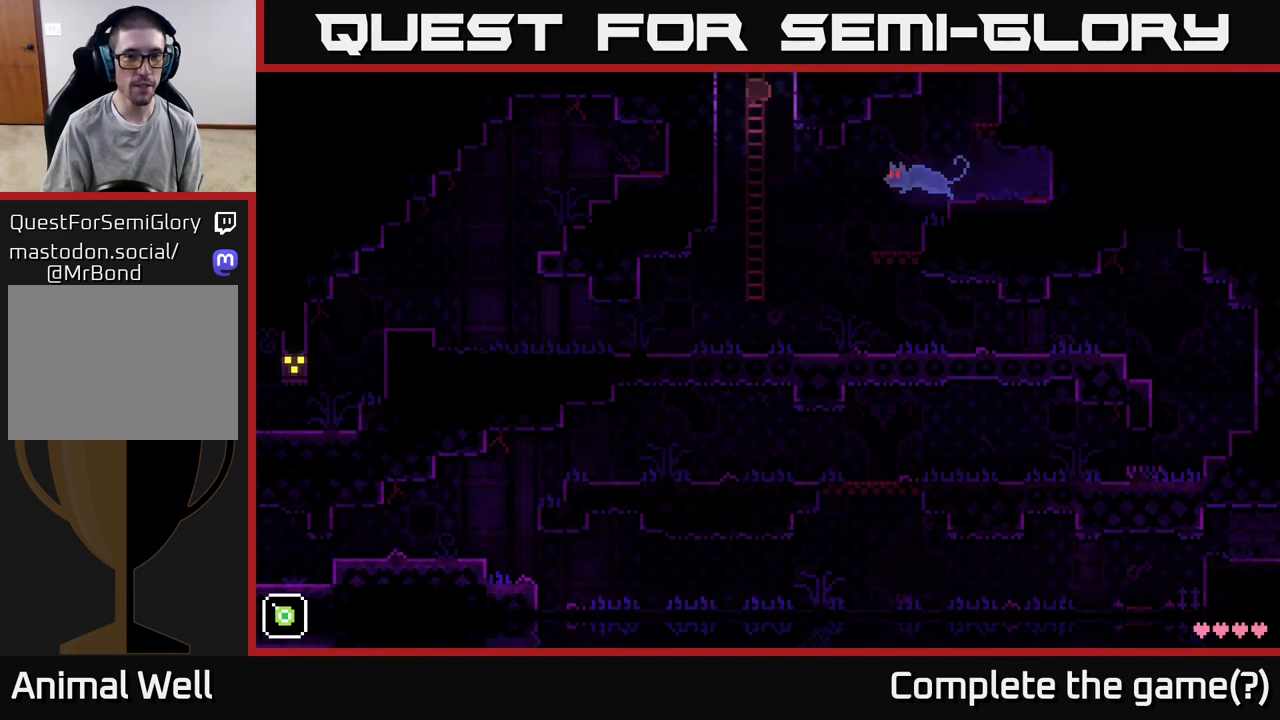
{"buttons": [], "left_stick": "up", "right_stick": "center", "events": []}
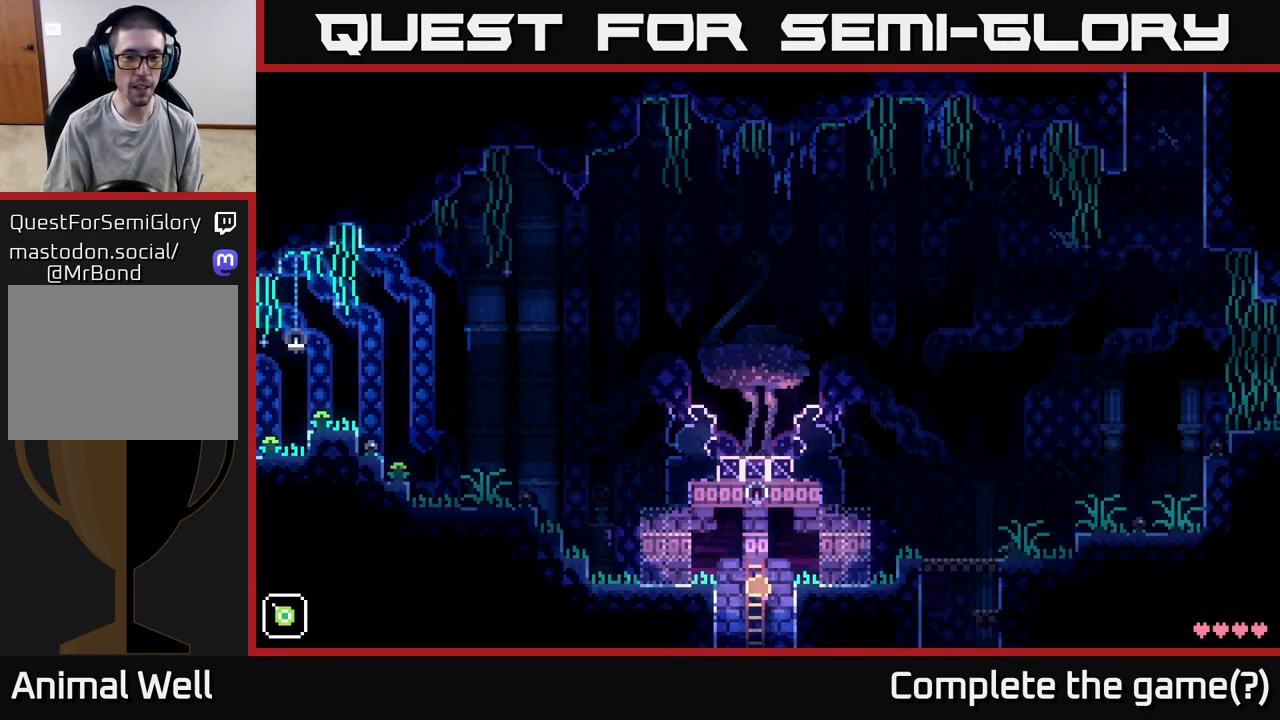
{"buttons": [], "left_stick": "left", "right_stick": "center", "events": [[217, "left_stick", "left"], [250, "A", "down"], [433, "A", "up"]]}
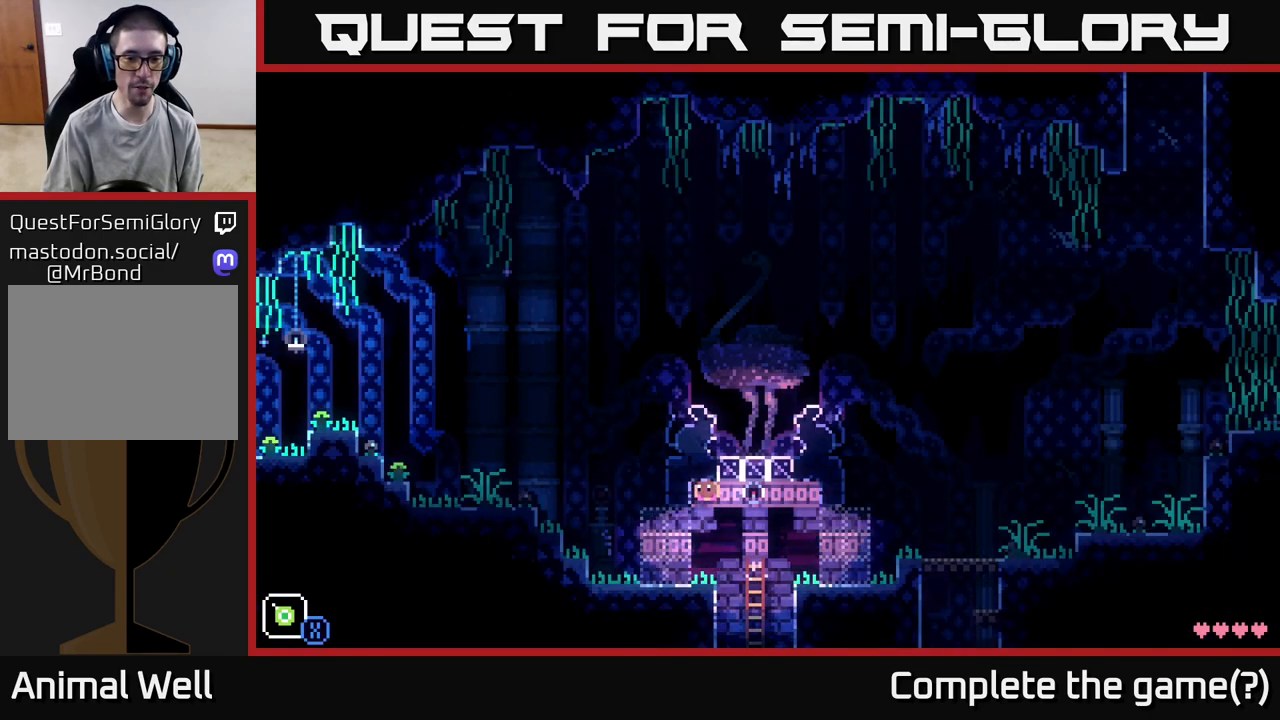
{"buttons": ["A"], "left_stick": "left", "right_stick": "center", "events": [[383, "A", "down"]]}
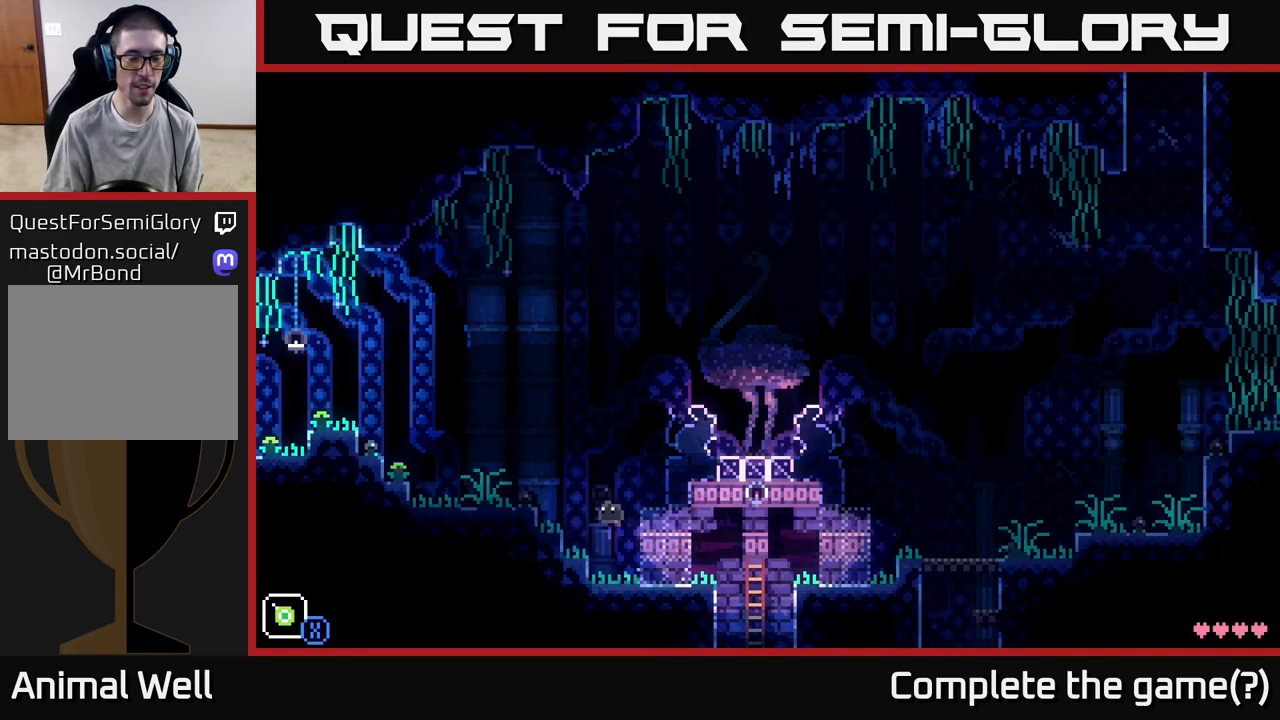
{"buttons": ["A"], "left_stick": "left", "right_stick": "center", "events": [[250, "A", "up"], [400, "A", "down"]]}
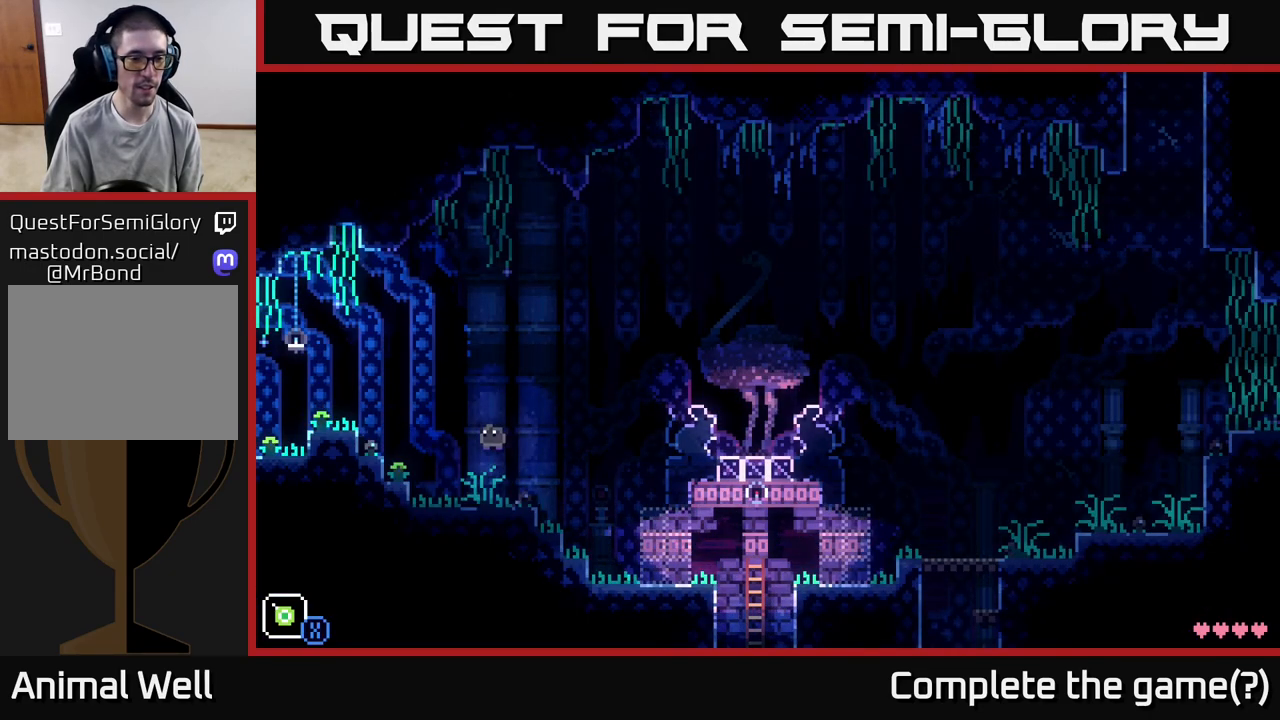
{"buttons": [], "left_stick": "left", "right_stick": "center", "events": [[350, "A", "up"]]}
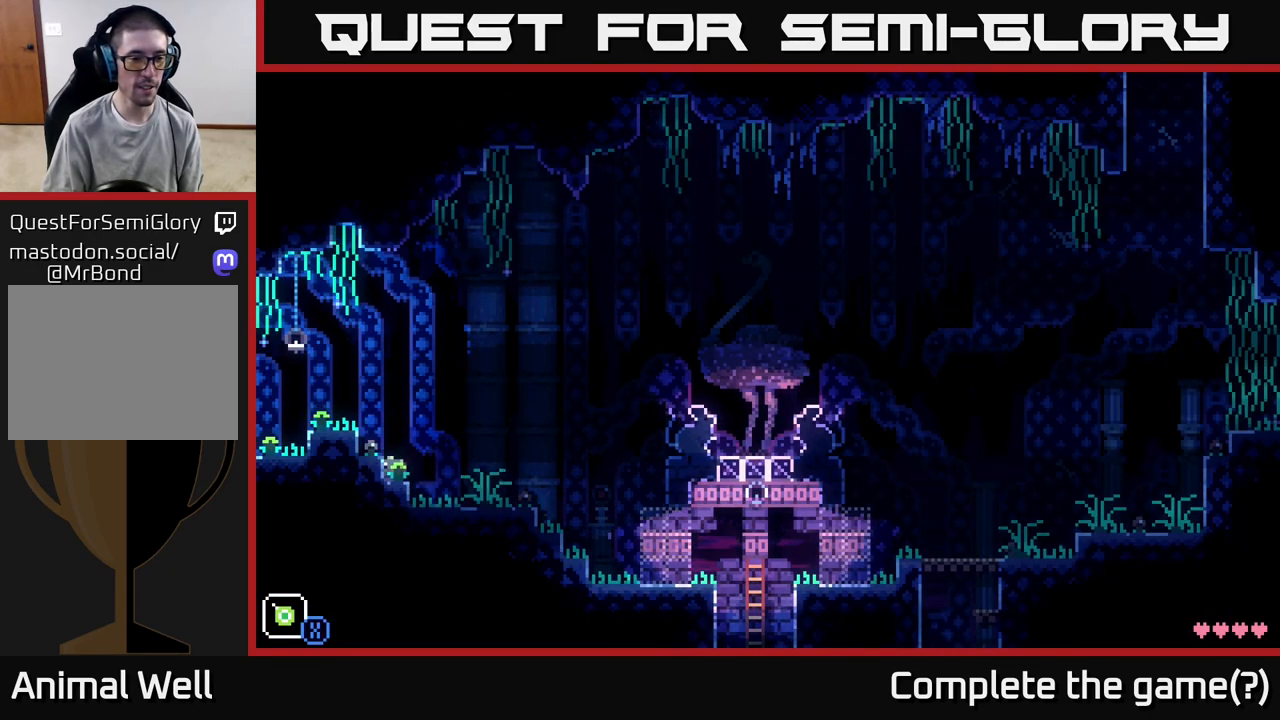
{"buttons": [], "left_stick": "left", "right_stick": "center", "events": [[17, "A", "down"], [183, "A", "up"]]}
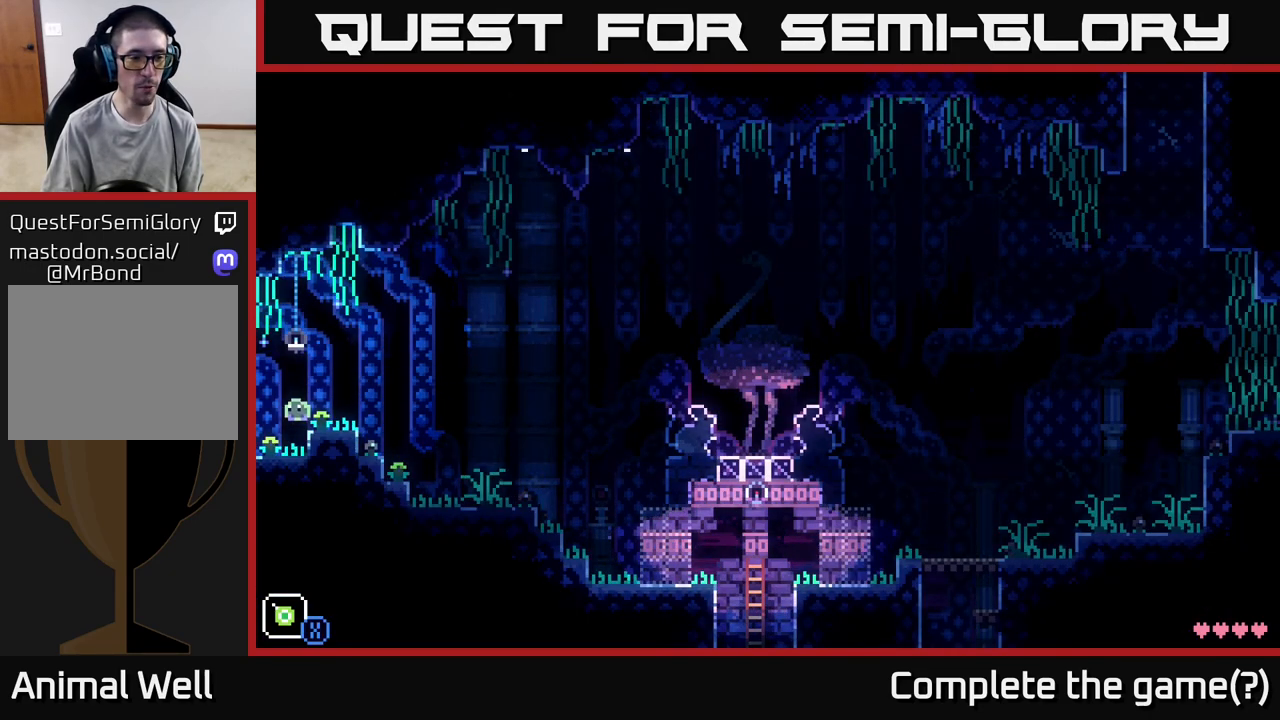
{"buttons": [], "left_stick": "left", "right_stick": "center", "events": []}
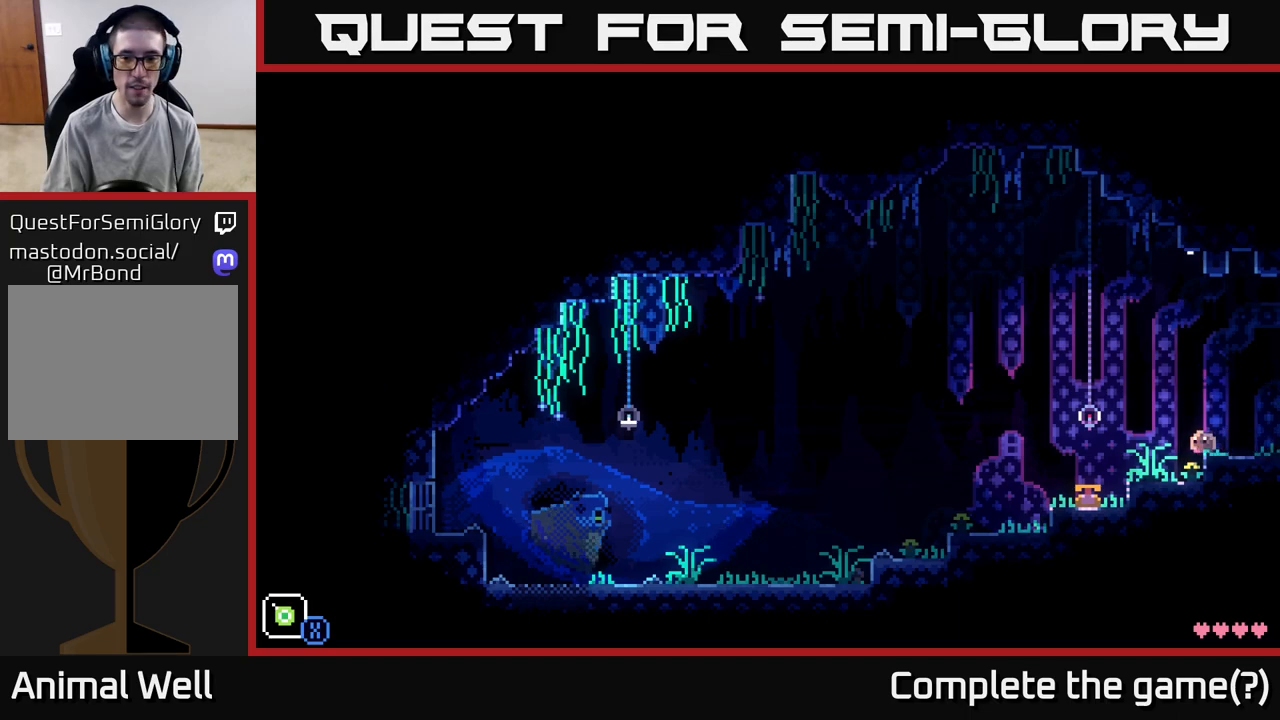
{"buttons": [], "left_stick": "center", "right_stick": "center", "events": [[450, "left_stick", "center"]]}
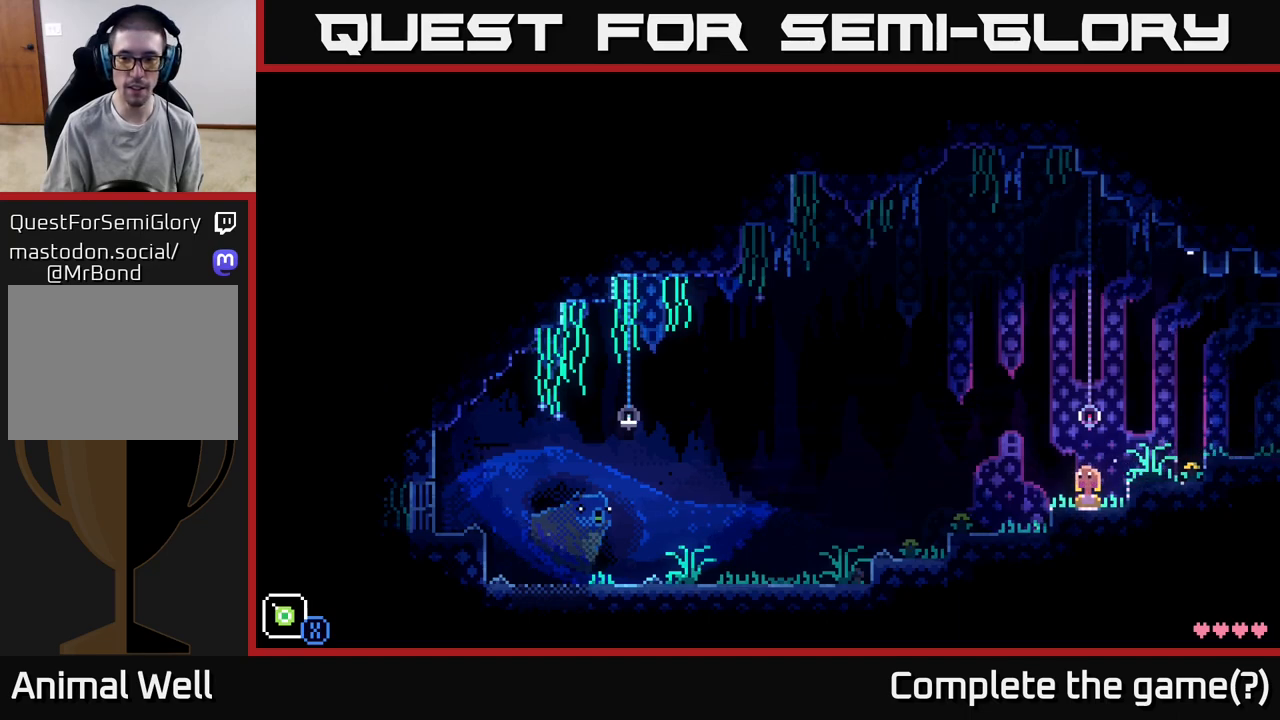
{"buttons": ["A"], "left_stick": "center", "right_stick": "center", "events": [[117, "B", "down"], [233, "B", "up"], [483, "A", "down"]]}
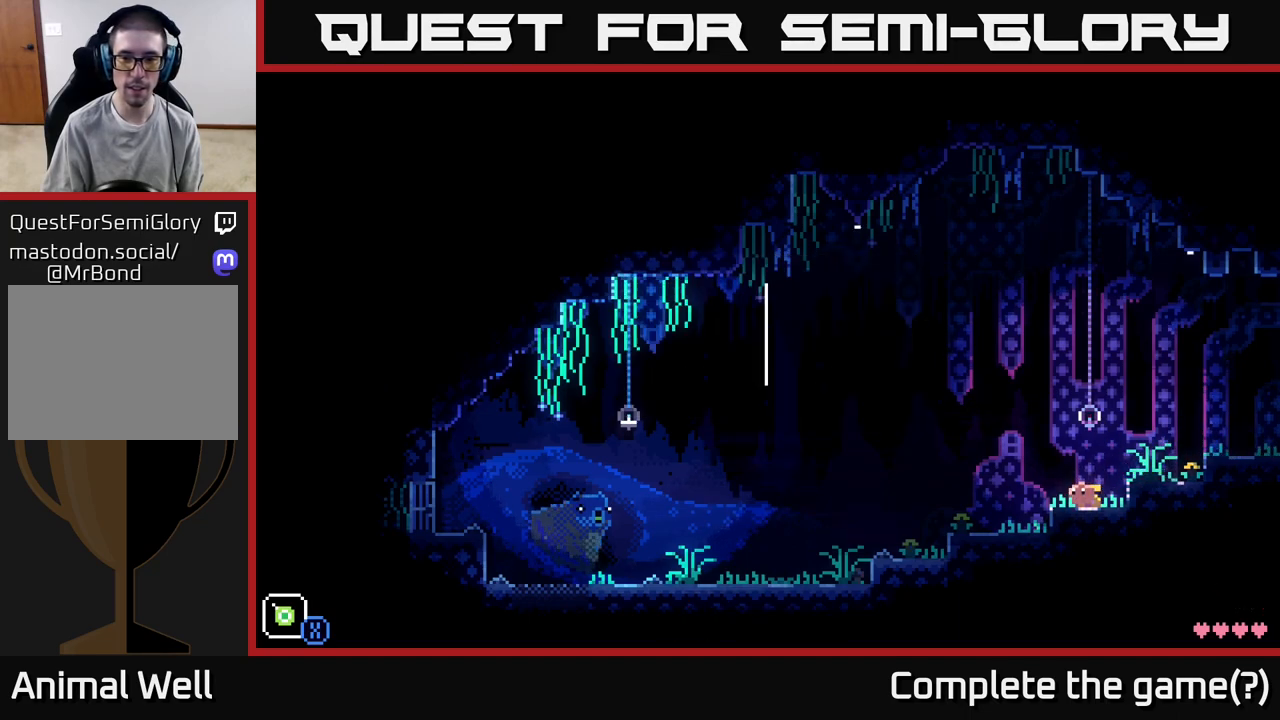
{"buttons": [], "left_stick": "center", "right_stick": "center", "events": [[117, "A", "up"]]}
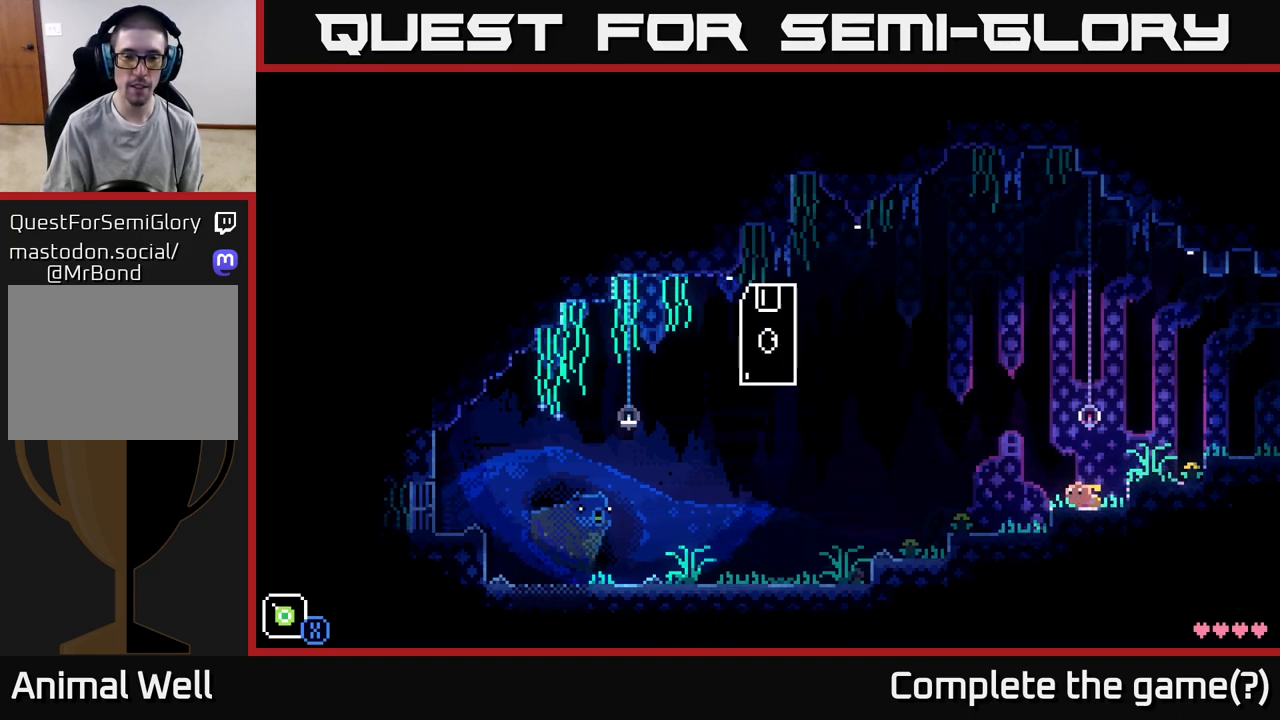
{"buttons": [], "left_stick": "left", "right_stick": "center", "events": [[133, "left_stick", "left"]]}
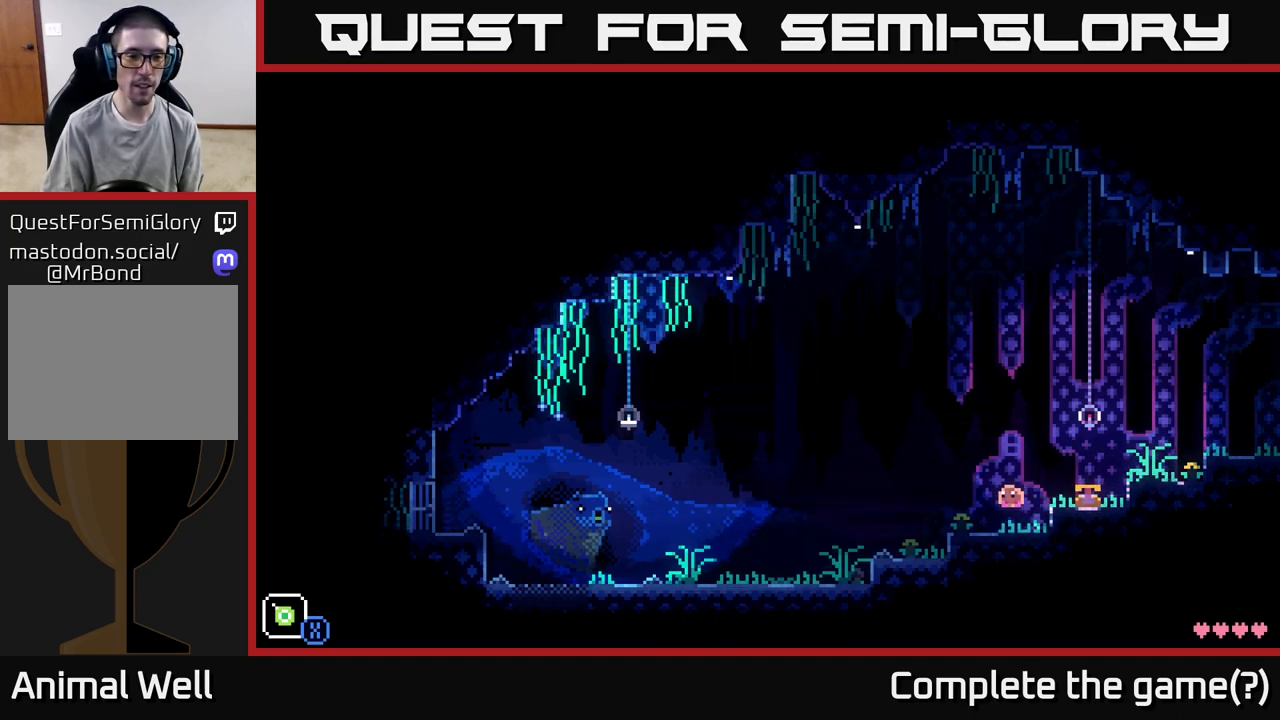
{"buttons": [], "left_stick": "left", "right_stick": "center", "events": []}
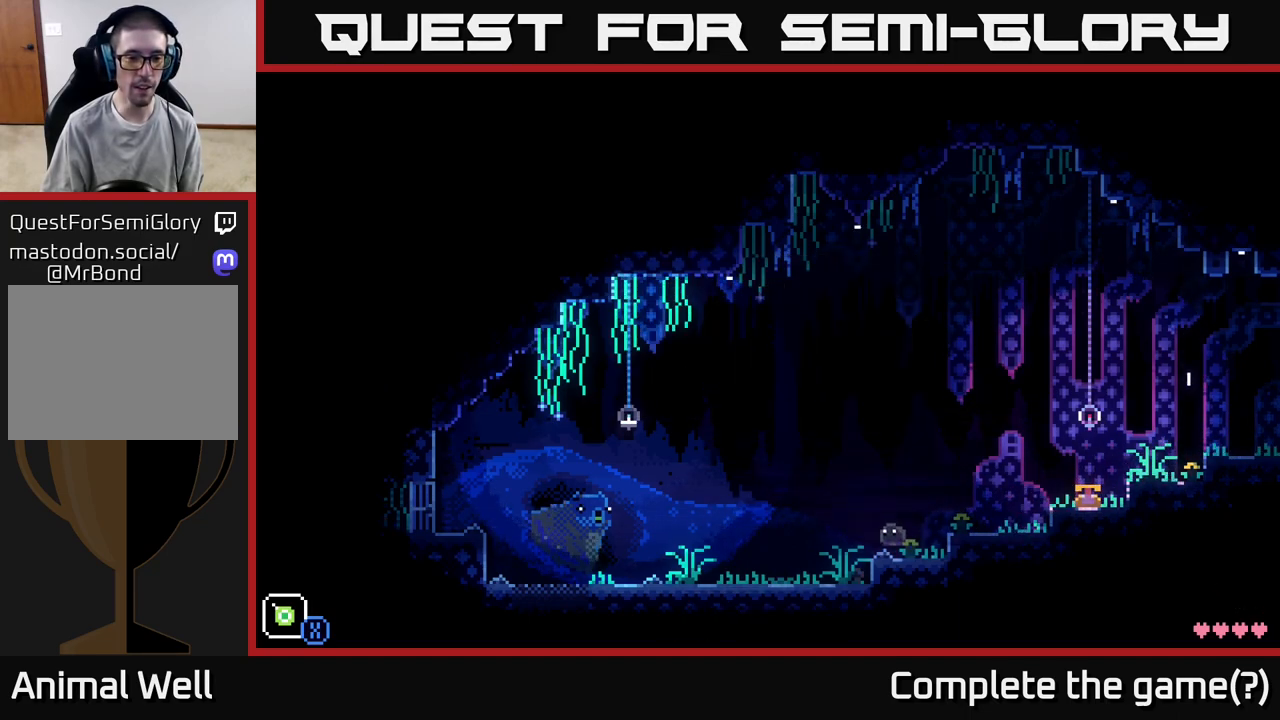
{"buttons": [], "left_stick": "left", "right_stick": "center", "events": []}
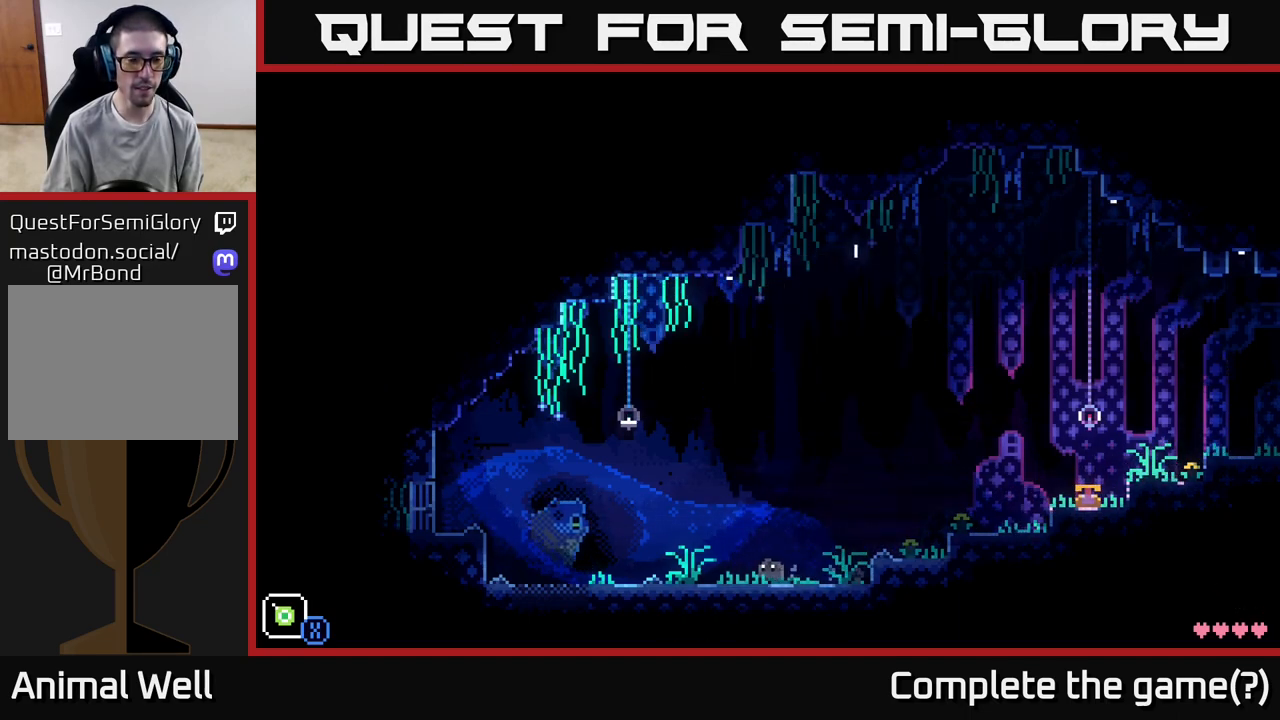
{"buttons": [], "left_stick": "left", "right_stick": "center", "events": []}